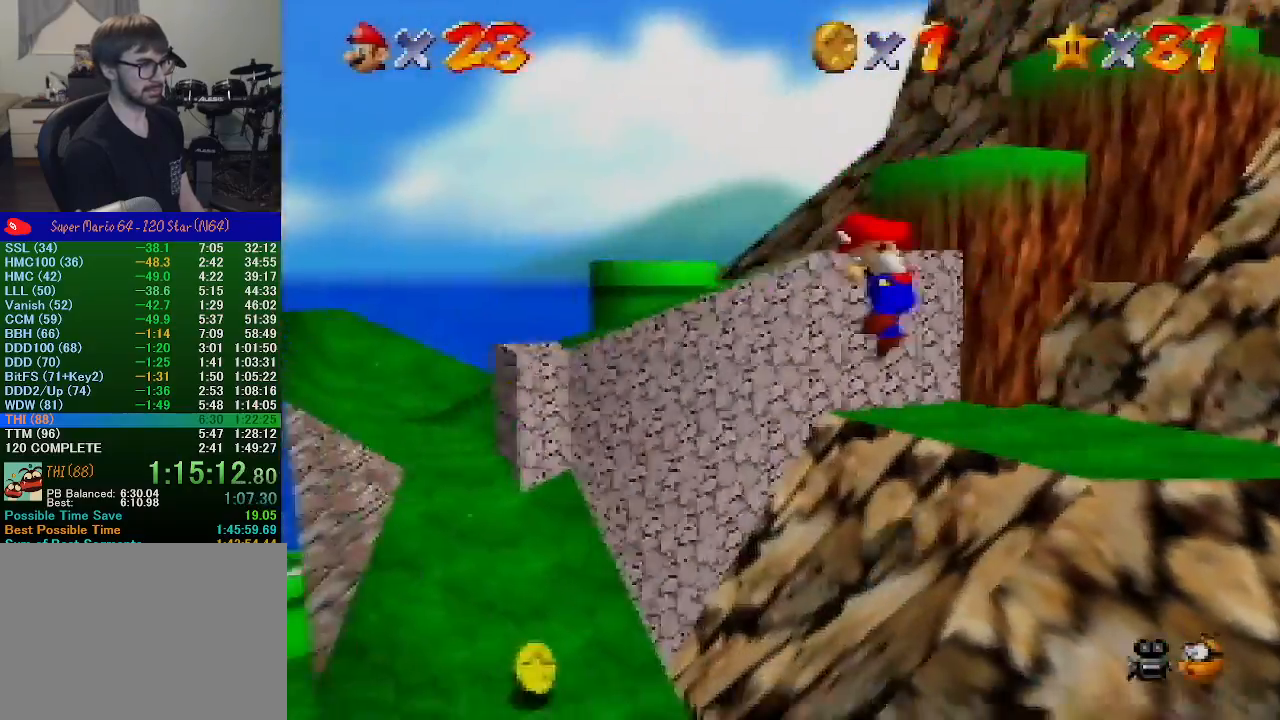
Gameplay with a controller (Nintendo layout); each line is a JSON object with the inputs held at the frame after it. "events" lists button and stick changes between this image and that frame as [ms after this image, input, new state], when the widget could be followed in between. Not read: L1 L3 R1 R3.
{"buttons": [], "left_stick": "up-left", "events": [[300, "A", "up"]]}
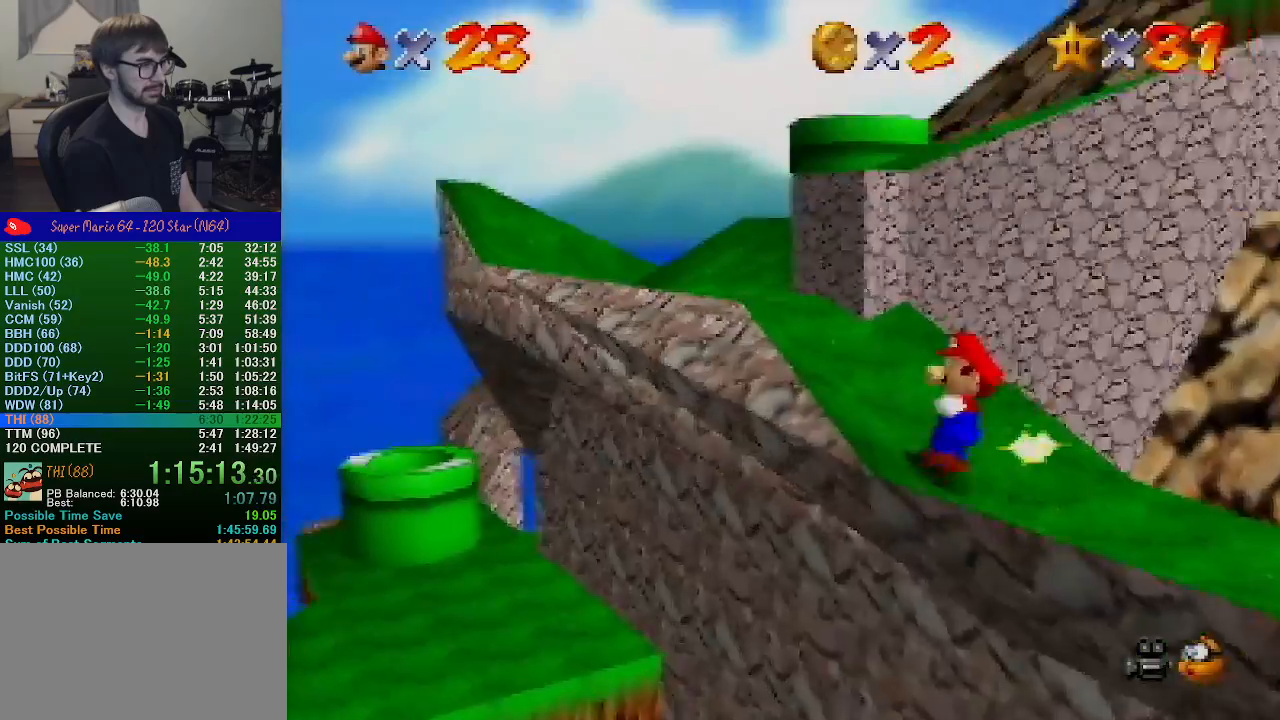
{"buttons": [], "left_stick": "up-left", "events": []}
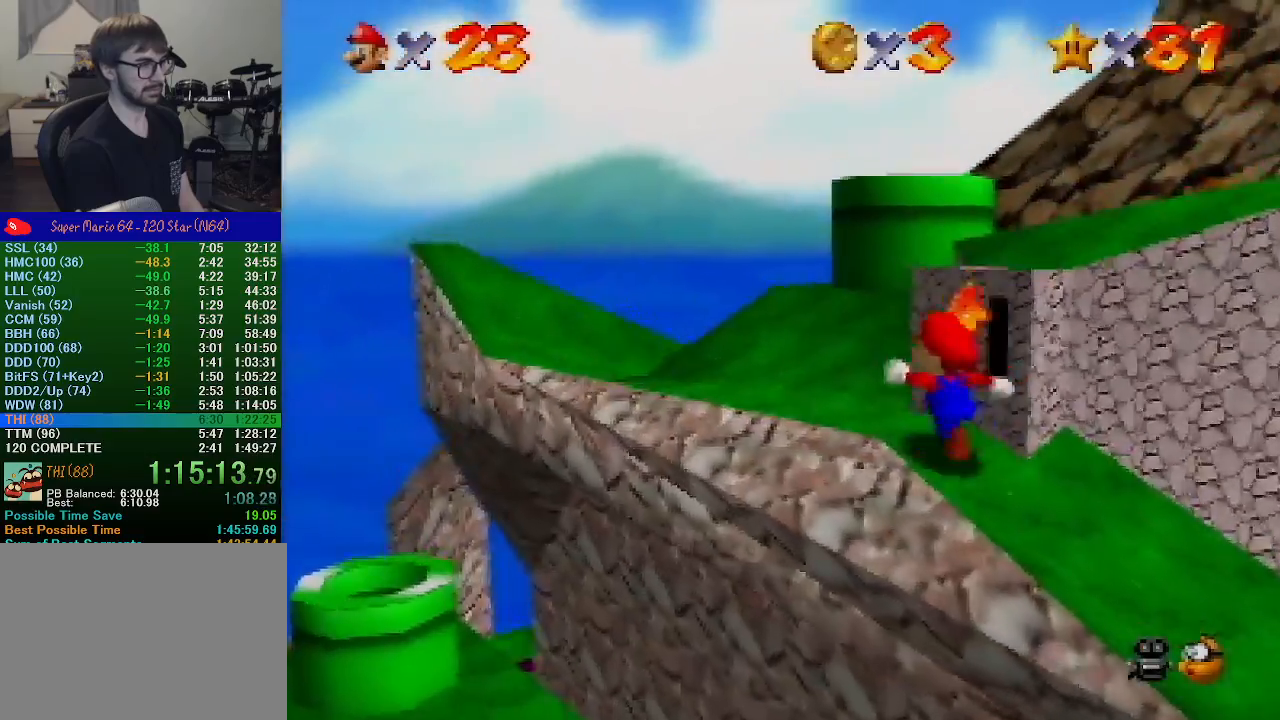
{"buttons": [], "left_stick": "up-right", "events": [[367, "left_stick", "up-right"]]}
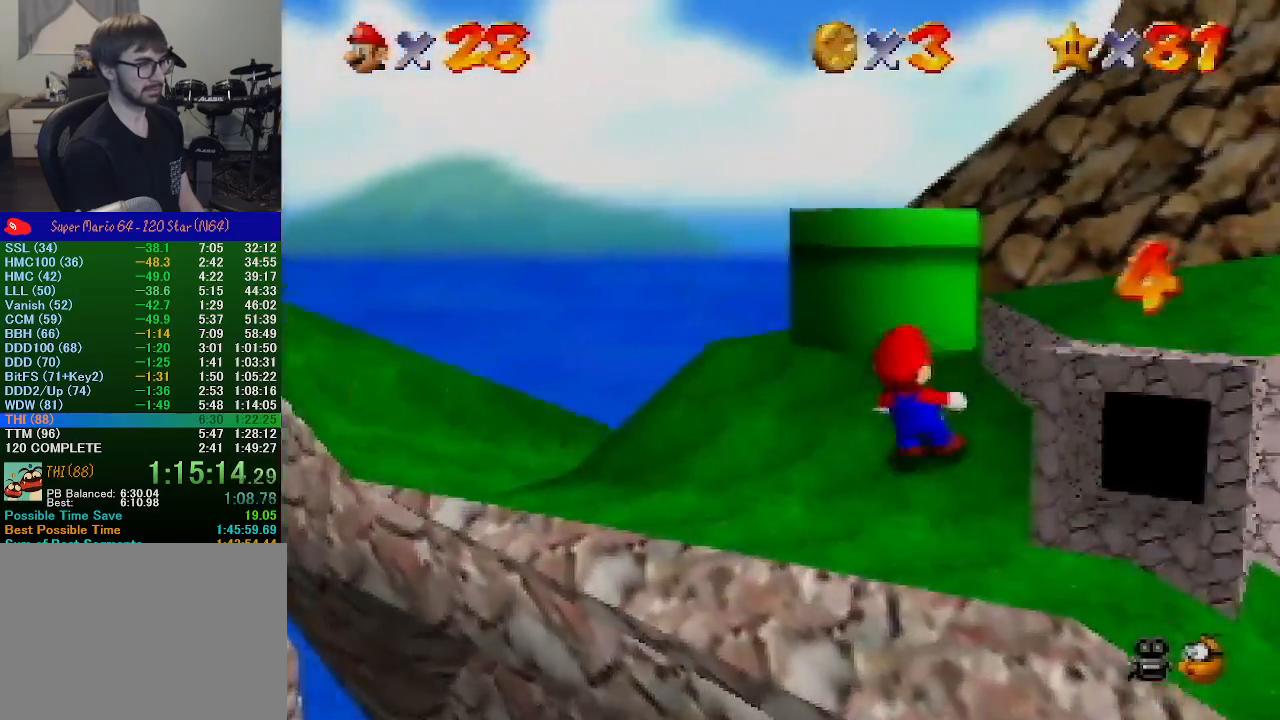
{"buttons": ["A", "Z"], "left_stick": "up-right", "events": [[33, "Z", "down"], [133, "A", "down"], [233, "A", "up"], [300, "A", "down"], [400, "A", "up"], [467, "A", "down"]]}
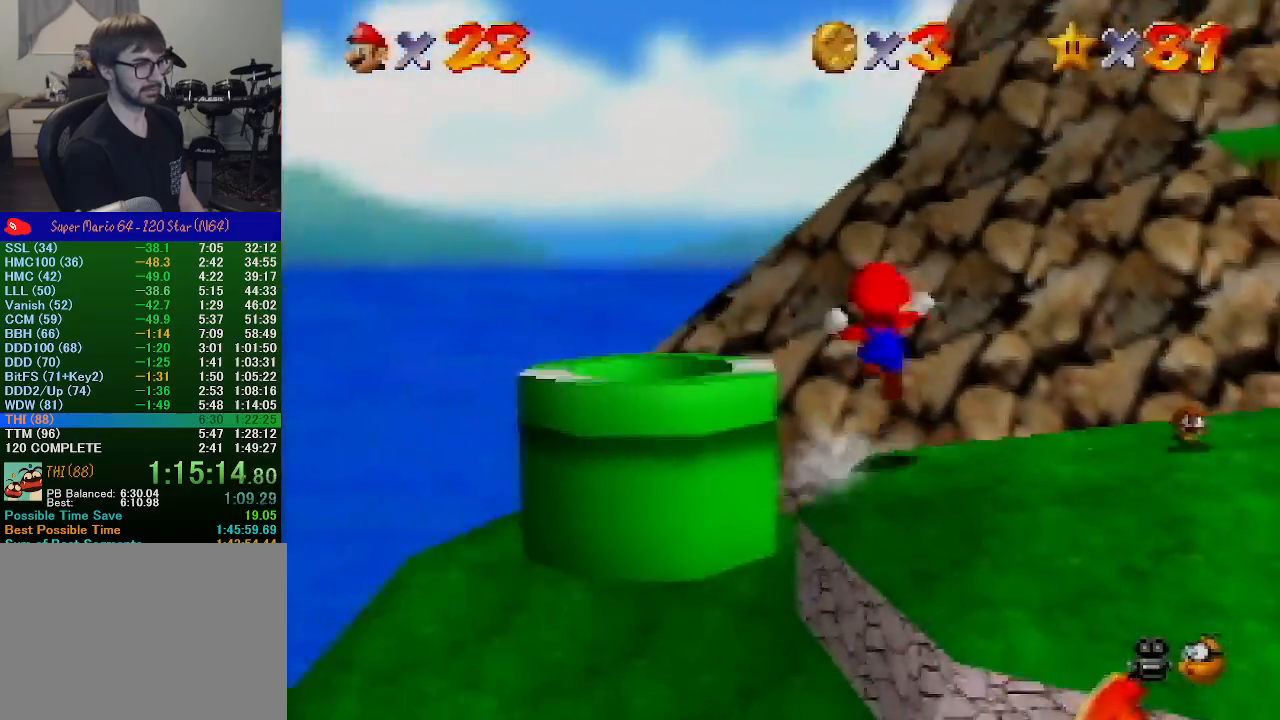
{"buttons": [], "left_stick": "up-right", "events": [[67, "A", "up"], [300, "Z", "up"]]}
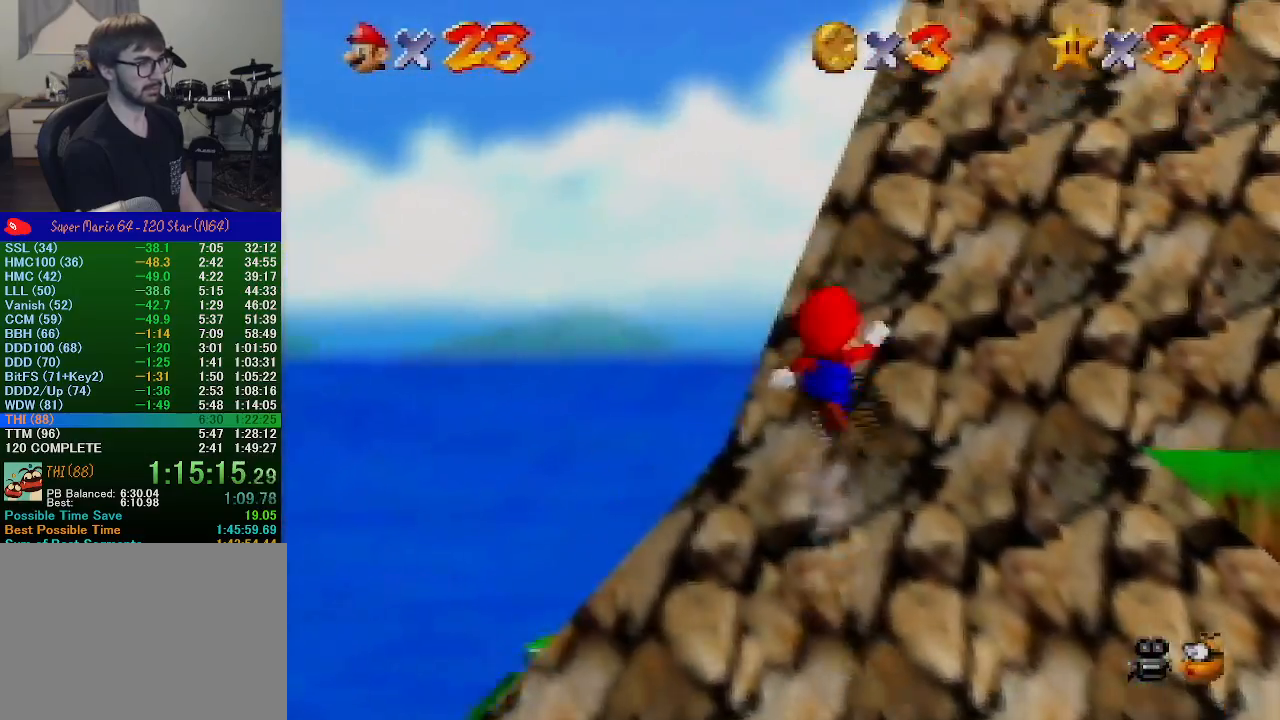
{"buttons": [], "left_stick": "right", "events": [[200, "left_stick", "right"]]}
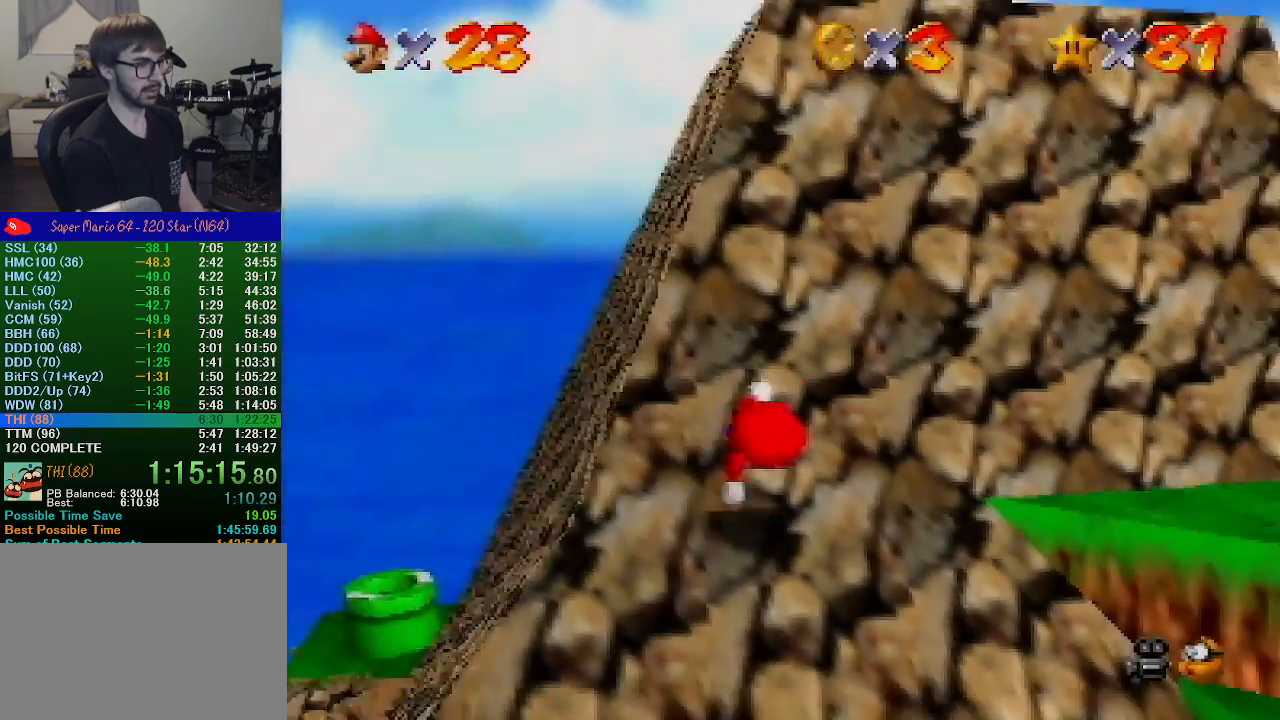
{"buttons": [], "left_stick": "up-left", "events": [[200, "left_stick", "up-left"], [333, "A", "down"], [433, "A", "up"]]}
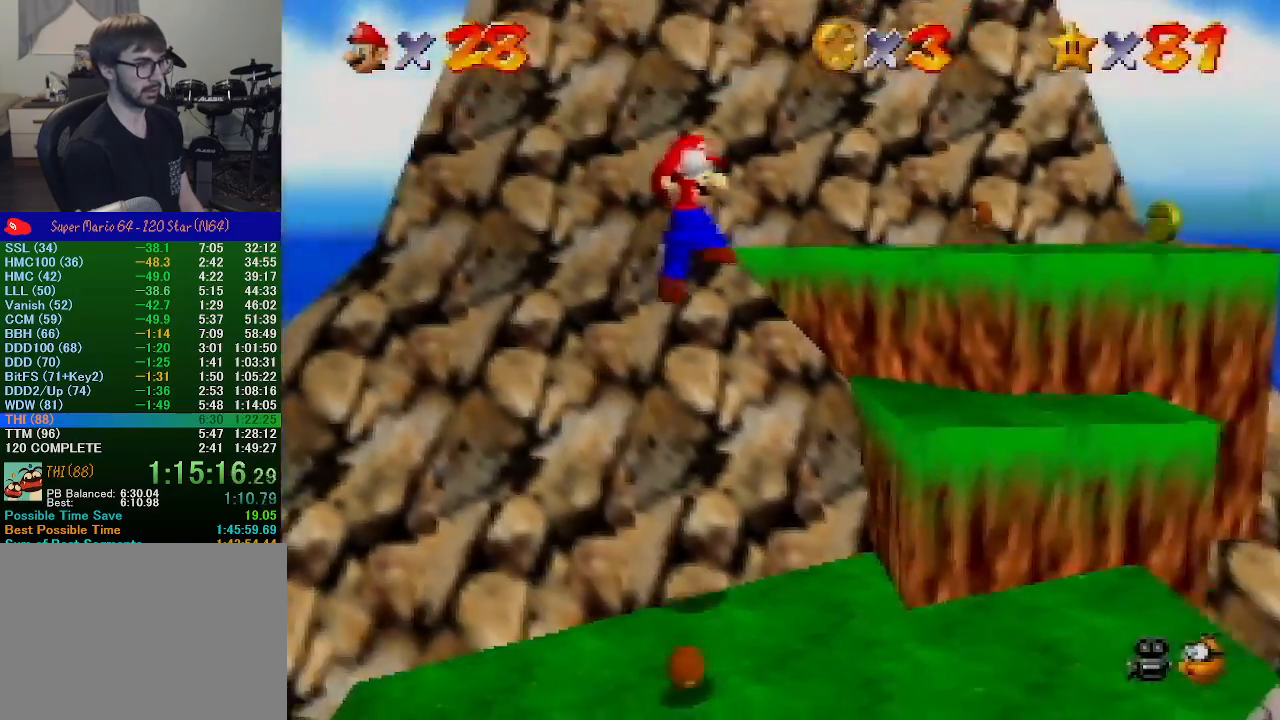
{"buttons": [], "left_stick": "center", "events": [[333, "left_stick", "center"]]}
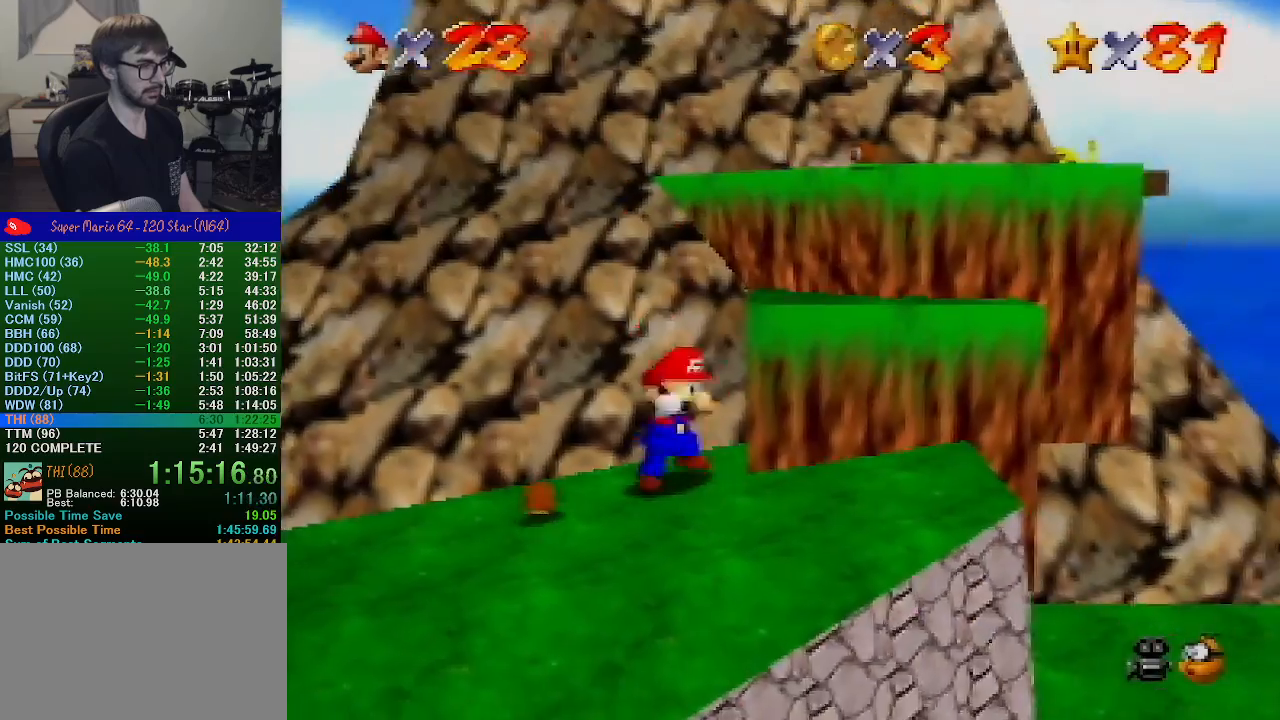
{"buttons": ["A"], "left_stick": "up-right", "events": [[367, "A", "down"], [367, "left_stick", "up"], [467, "left_stick", "up-right"]]}
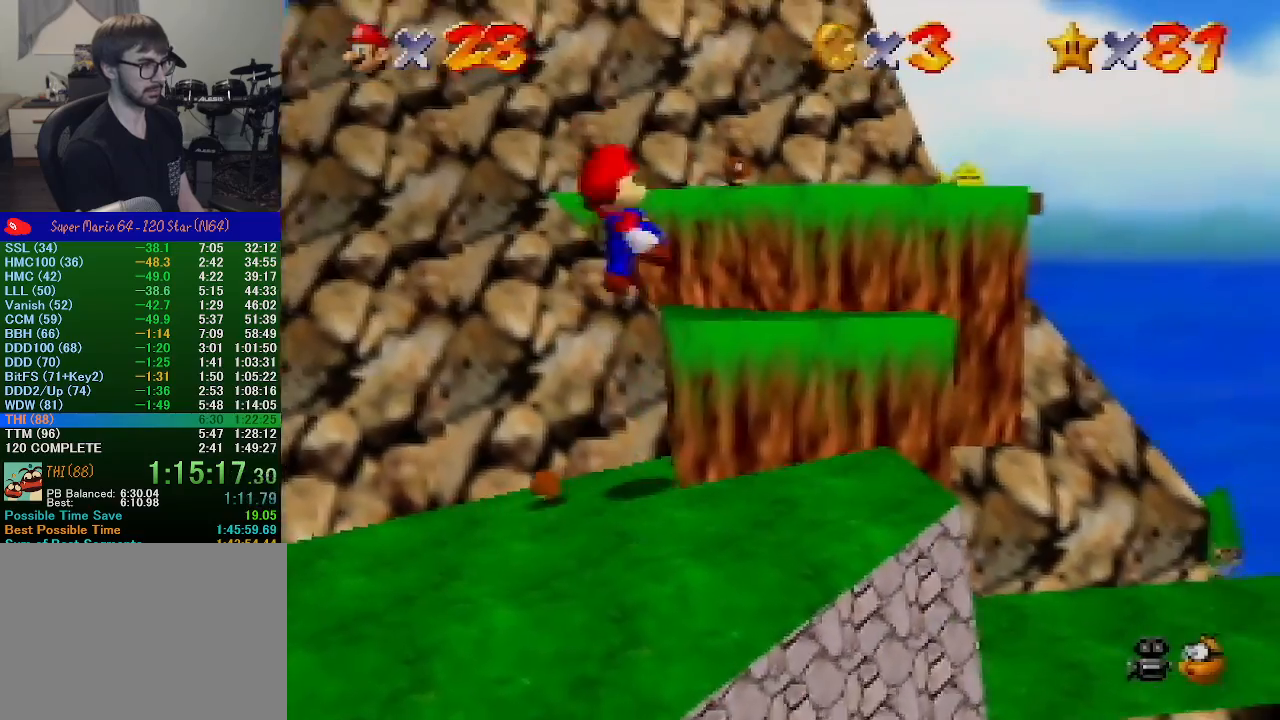
{"buttons": ["A"], "left_stick": "up-right", "events": [[33, "B", "down"], [67, "left_stick", "right"], [100, "A", "up"], [133, "B", "up"], [367, "left_stick", "up"], [500, "A", "down"], [500, "left_stick", "up-right"]]}
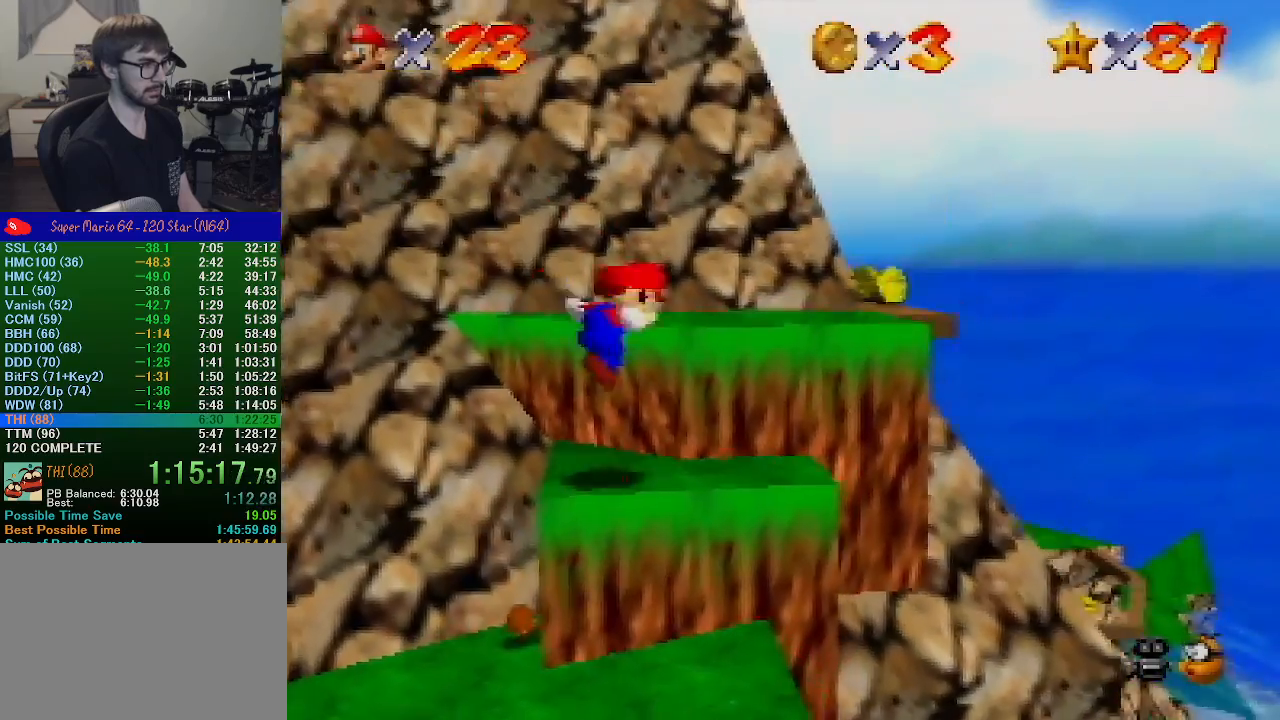
{"buttons": [], "left_stick": "up", "events": [[200, "A", "up"], [267, "left_stick", "up"]]}
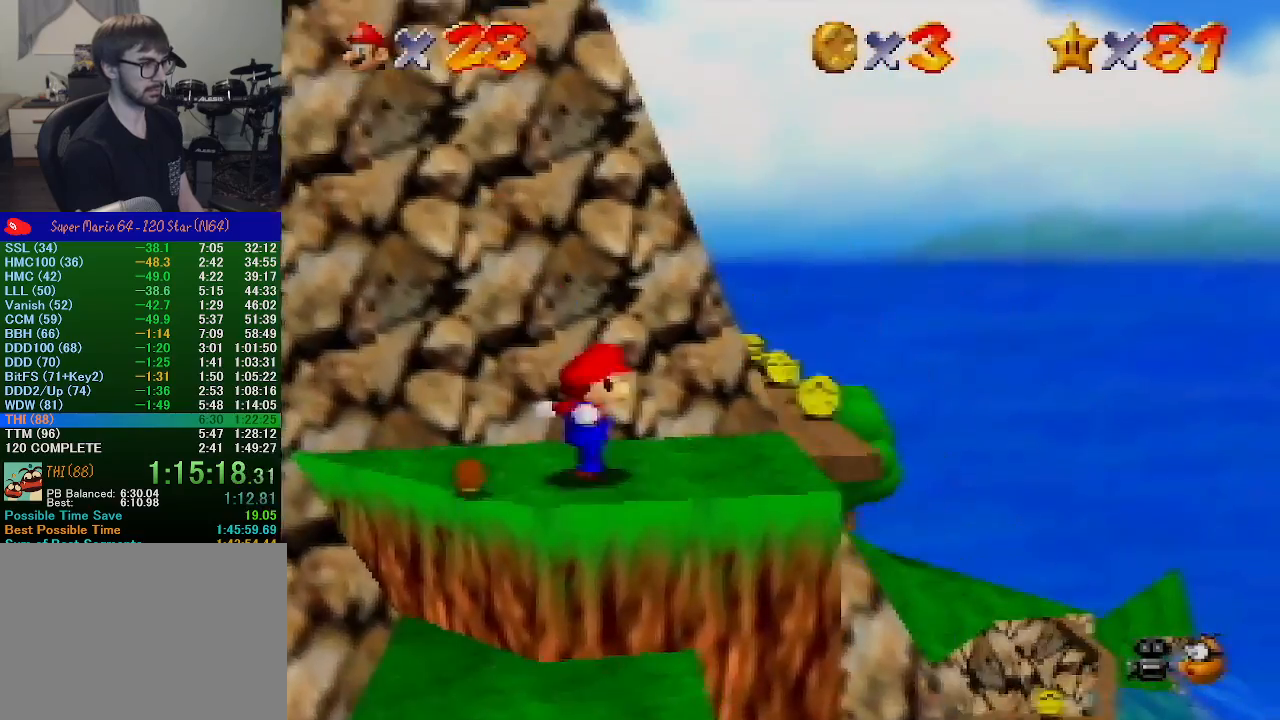
{"buttons": [], "left_stick": "left", "events": [[200, "left_stick", "up-right"], [300, "left_stick", "down-right"], [400, "left_stick", "down-left"], [467, "left_stick", "left"]]}
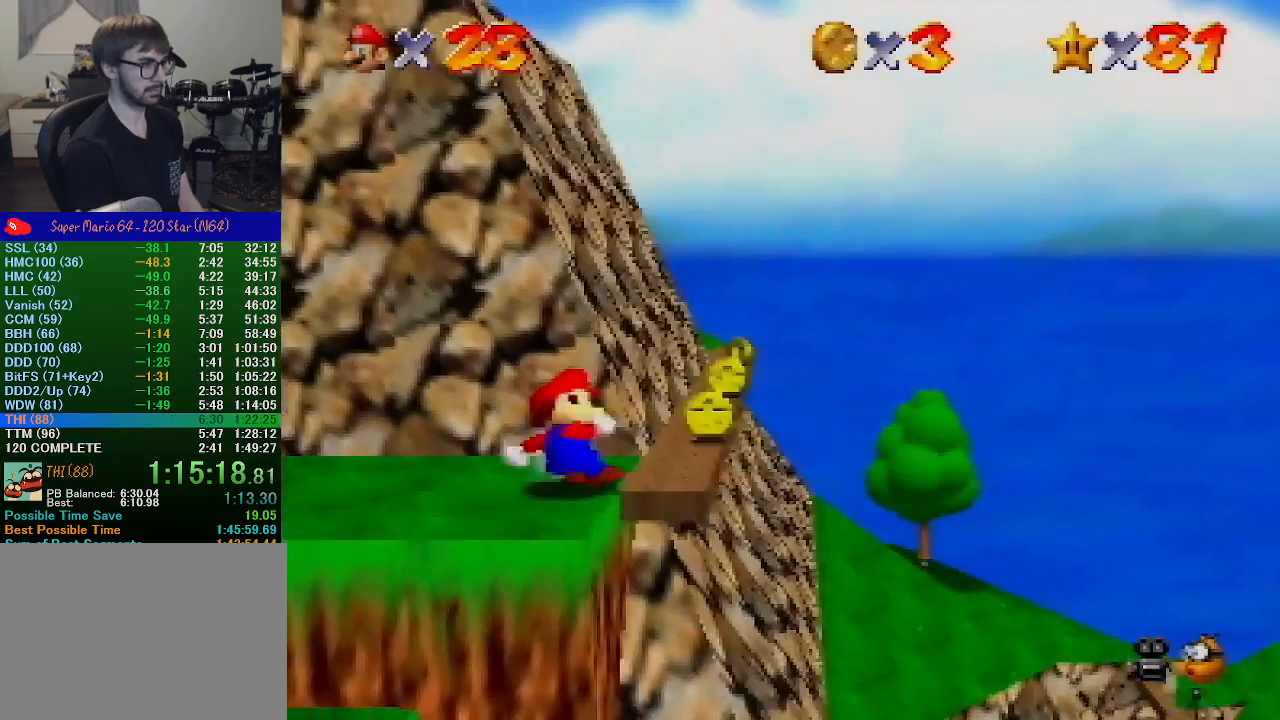
{"buttons": ["A"], "left_stick": "up-left", "events": [[33, "left_stick", "up-left"], [333, "A", "down"]]}
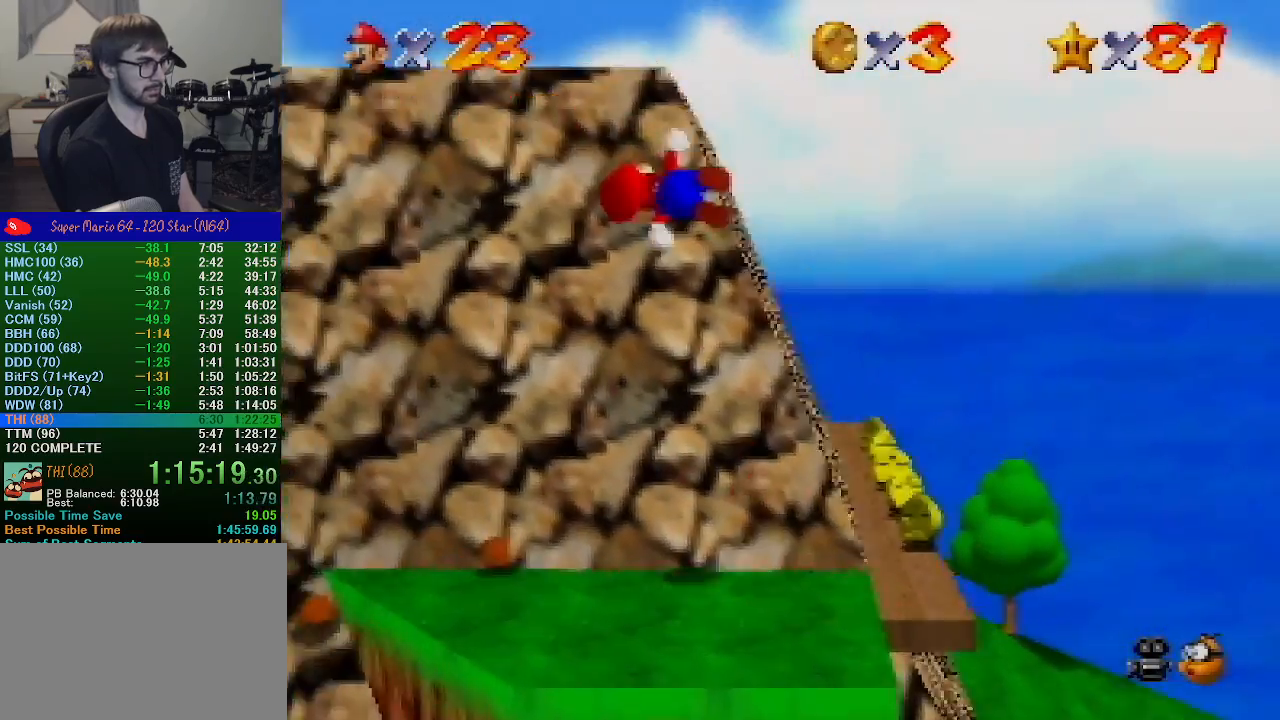
{"buttons": ["A"], "left_stick": "right", "events": [[300, "B", "down"], [333, "A", "up"], [400, "B", "up"], [433, "left_stick", "up-right"], [467, "B", "down"], [500, "A", "down"], [500, "B", "up"], [500, "left_stick", "right"]]}
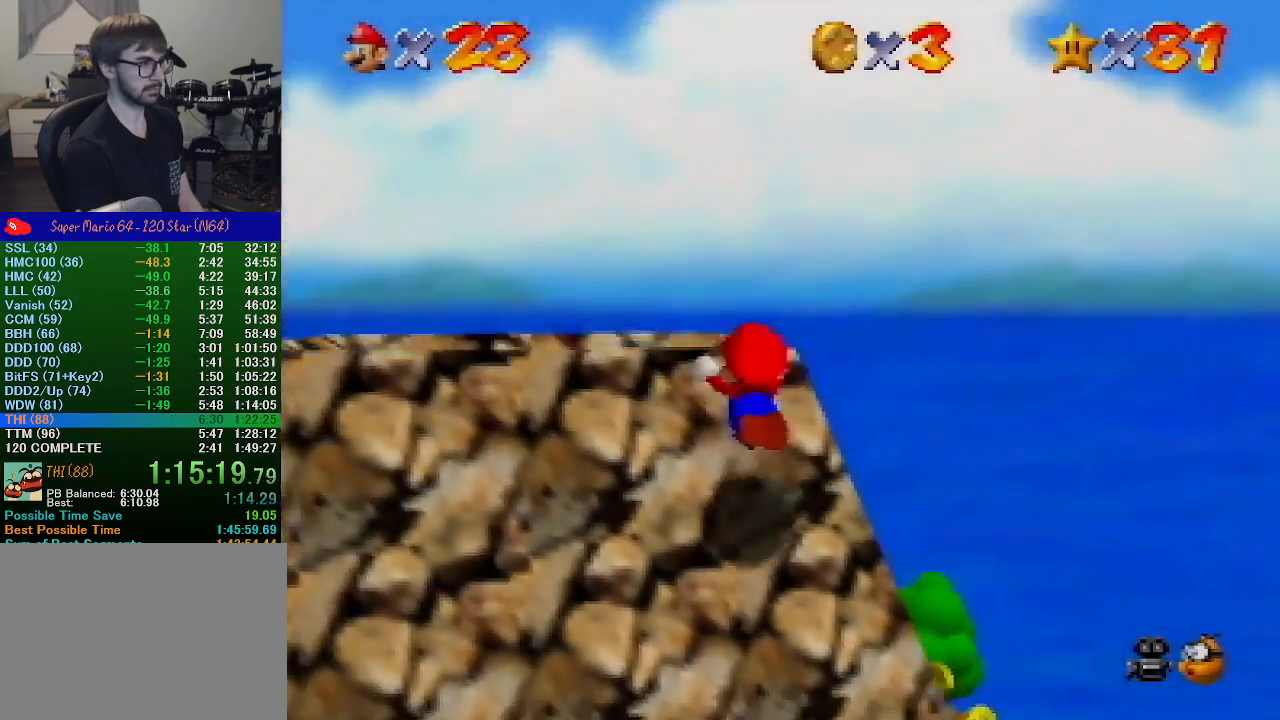
{"buttons": ["A"], "left_stick": "up", "events": [[33, "left_stick", "down-right"], [167, "A", "up"], [167, "left_stick", "center"], [300, "left_stick", "up-right"], [367, "left_stick", "up"], [500, "A", "down"]]}
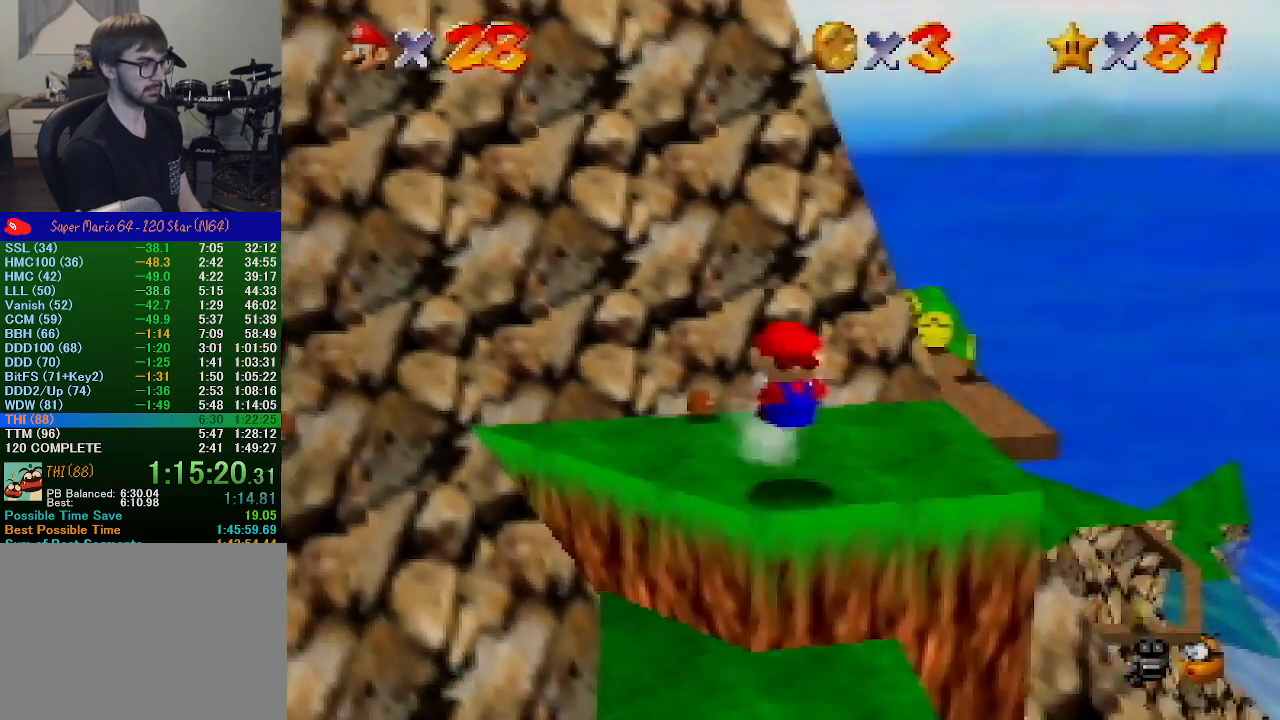
{"buttons": [], "left_stick": "up-left", "events": [[200, "left_stick", "up-left"], [300, "A", "up"]]}
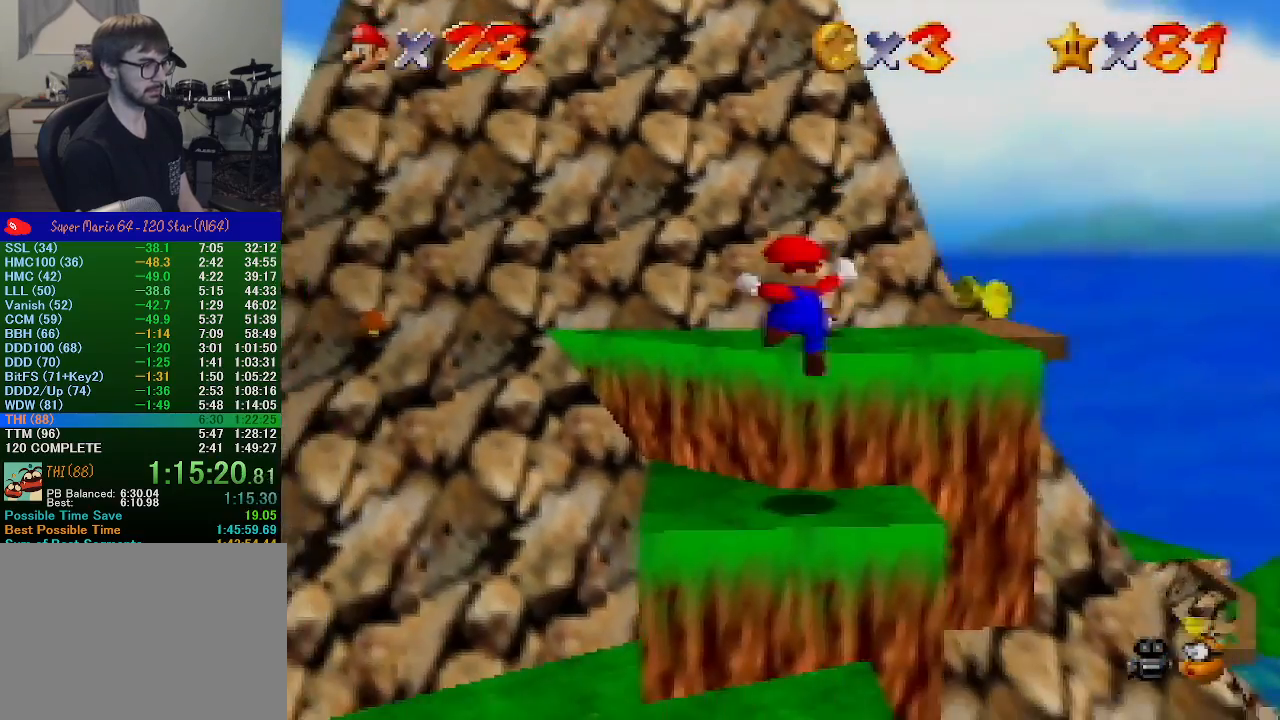
{"buttons": [], "left_stick": "up-left", "events": [[133, "left_stick", "center"], [233, "A", "down"], [267, "left_stick", "up-left"], [367, "B", "down"], [500, "A", "up"], [500, "B", "up"]]}
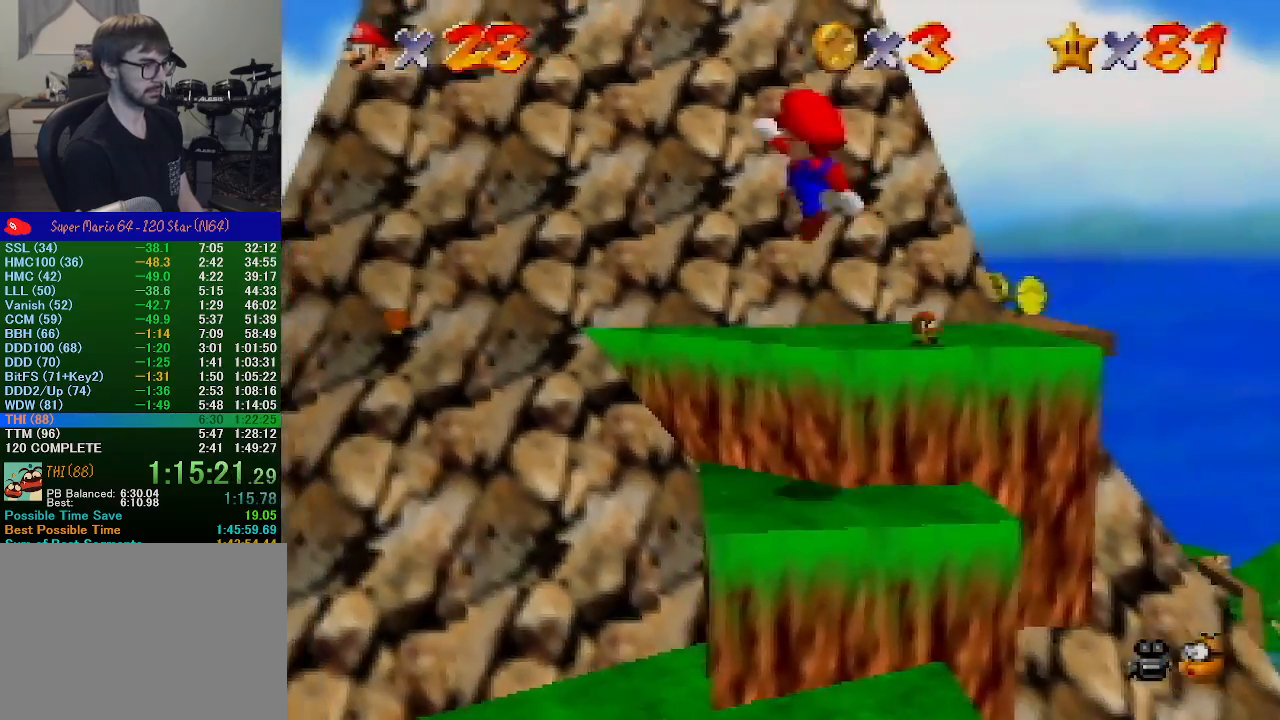
{"buttons": [], "left_stick": "up", "events": [[300, "left_stick", "center"], [467, "left_stick", "up"]]}
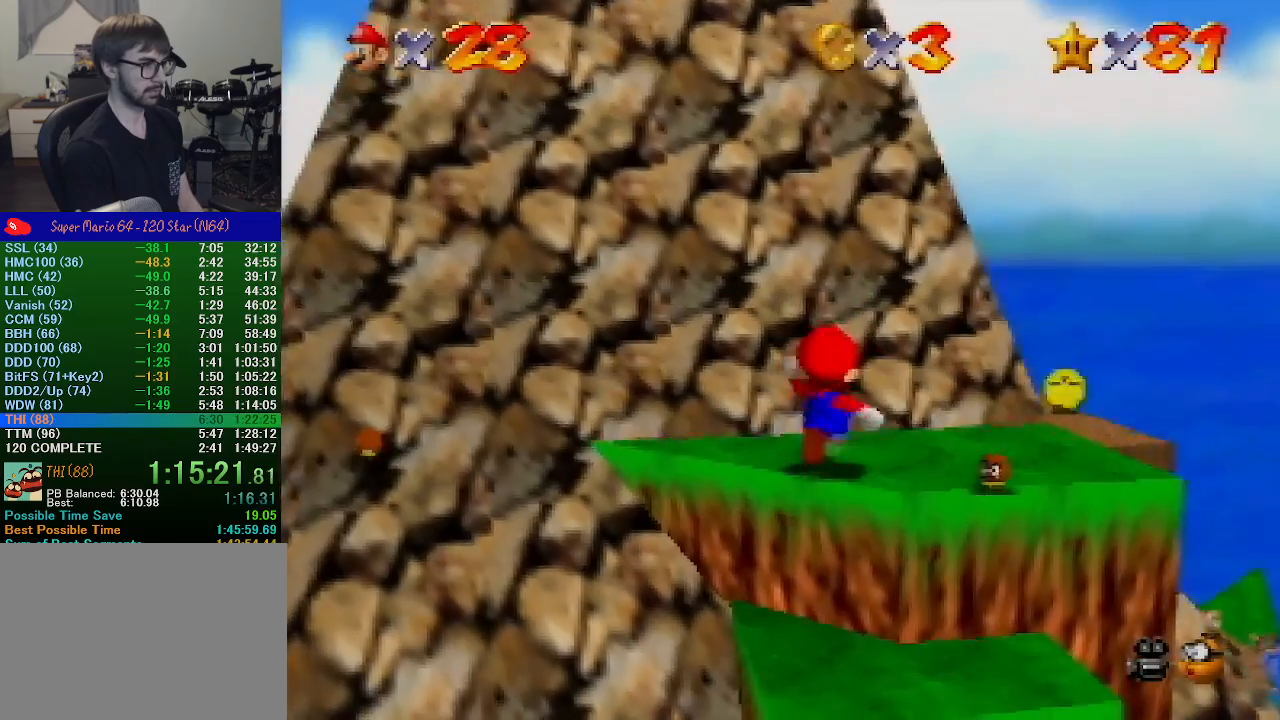
{"buttons": [], "left_stick": "down-right", "events": [[200, "left_stick", "up-right"], [367, "left_stick", "right"], [500, "left_stick", "down-right"]]}
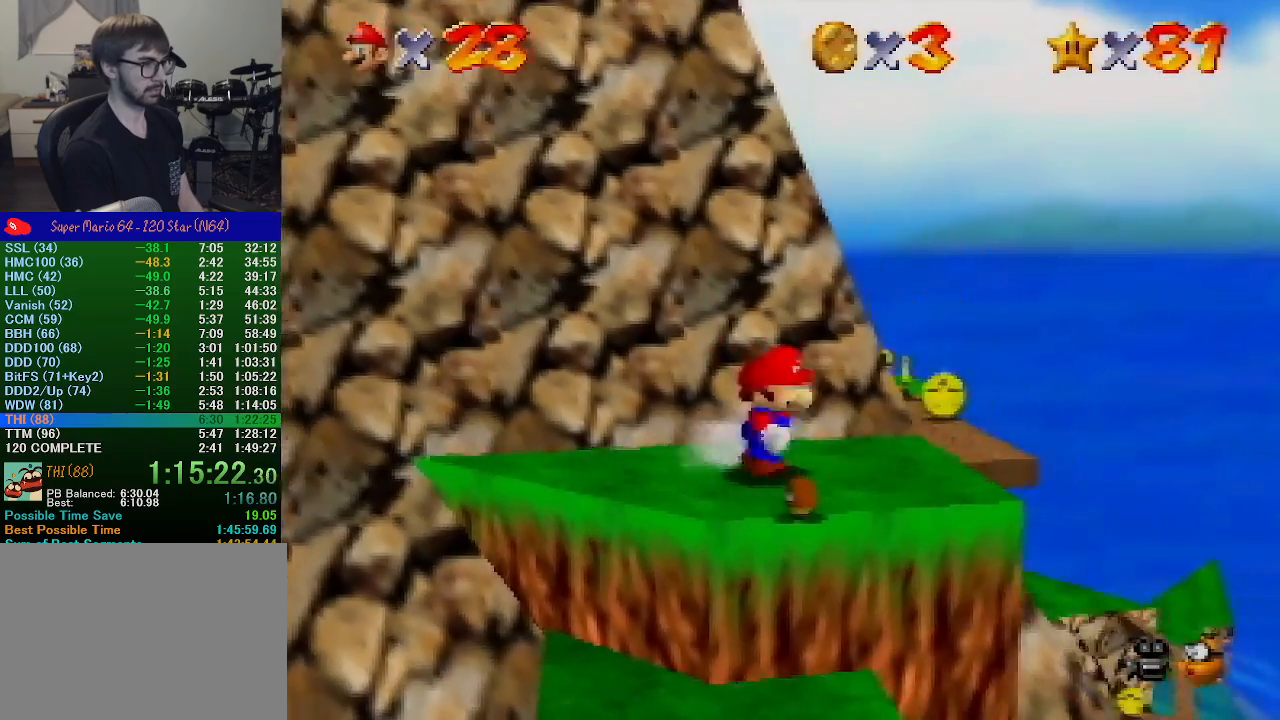
{"buttons": [], "left_stick": "up-left", "events": [[200, "left_stick", "up"], [367, "left_stick", "up-left"]]}
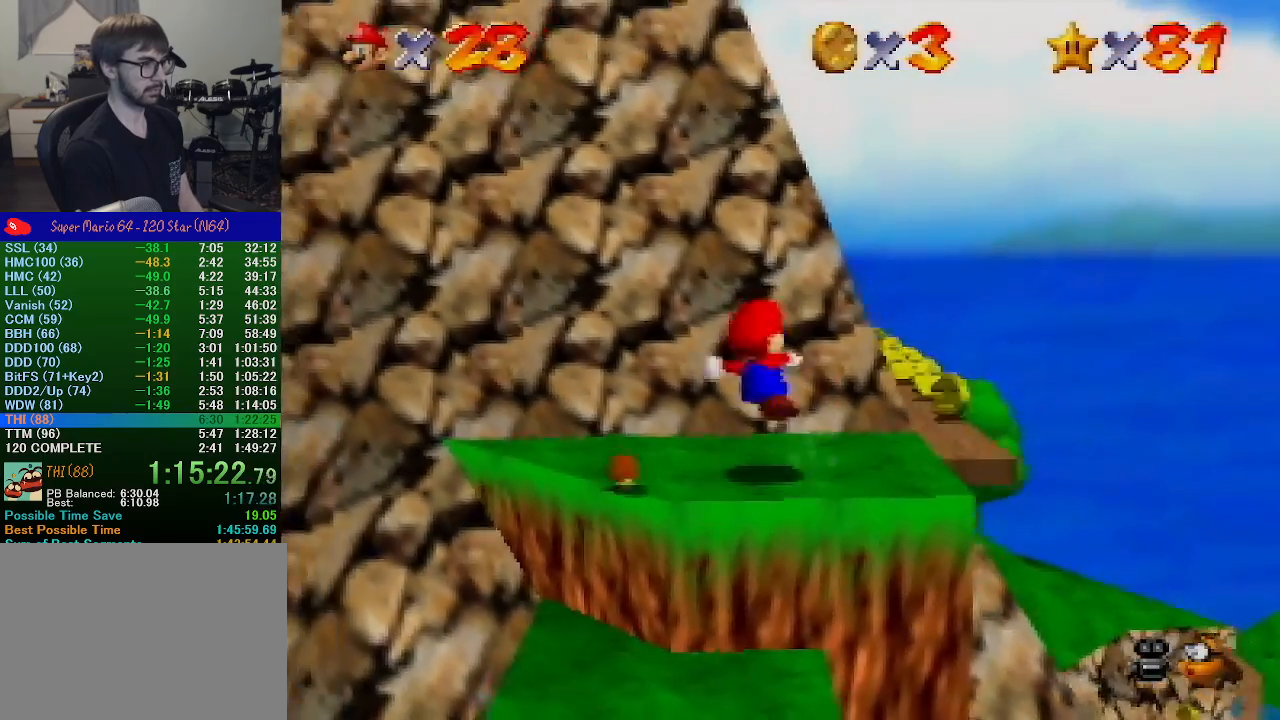
{"buttons": ["A", "B"], "left_stick": "up-left", "events": [[33, "A", "down"], [467, "B", "down"]]}
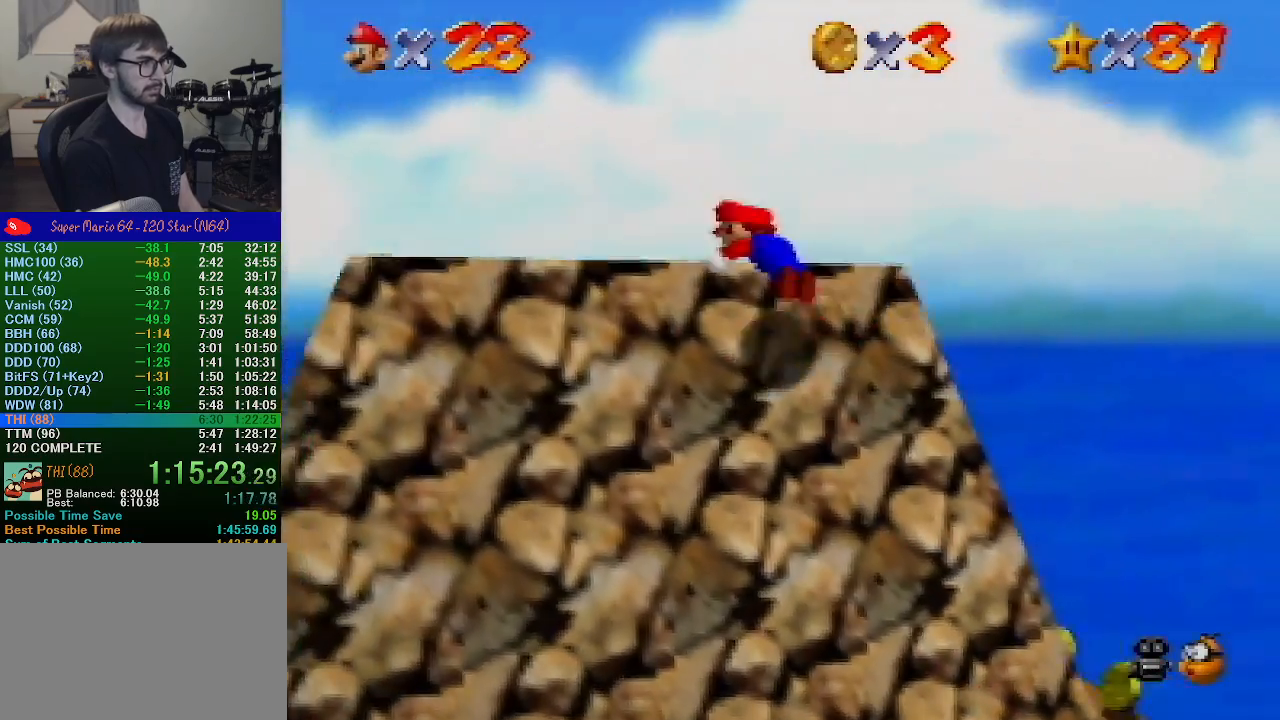
{"buttons": [], "left_stick": "up-left", "events": [[33, "A", "up"], [100, "B", "up"], [167, "B", "down"], [200, "A", "down"], [233, "B", "up"], [233, "left_stick", "down-right"], [300, "A", "up"], [500, "left_stick", "up-left"]]}
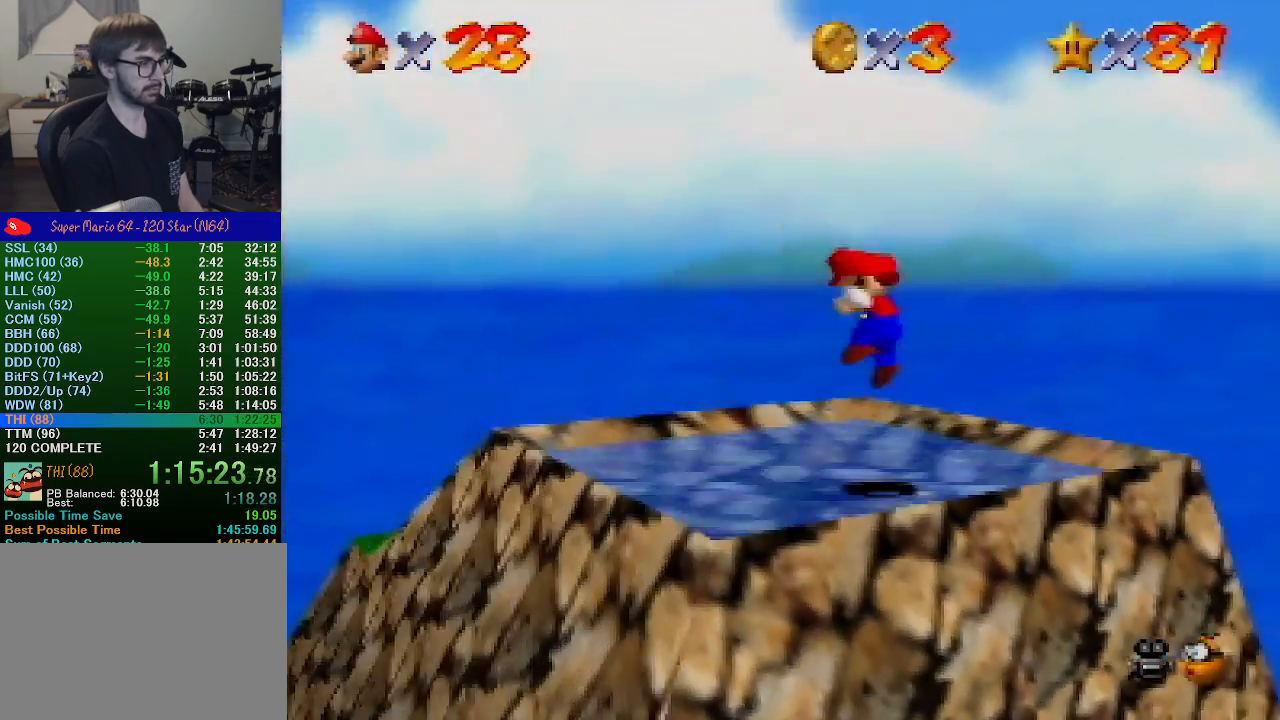
{"buttons": [], "left_stick": "down-left", "events": [[300, "left_stick", "down-left"]]}
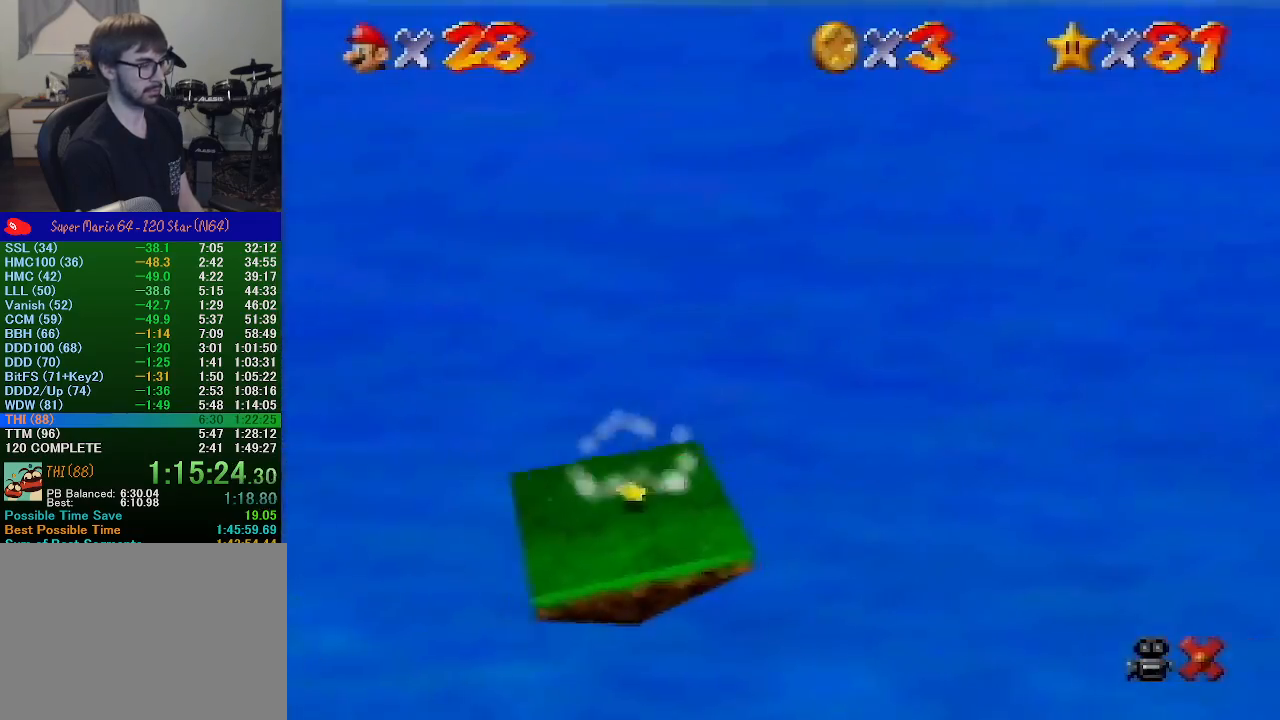
{"buttons": [], "left_stick": "center", "events": [[300, "left_stick", "center"]]}
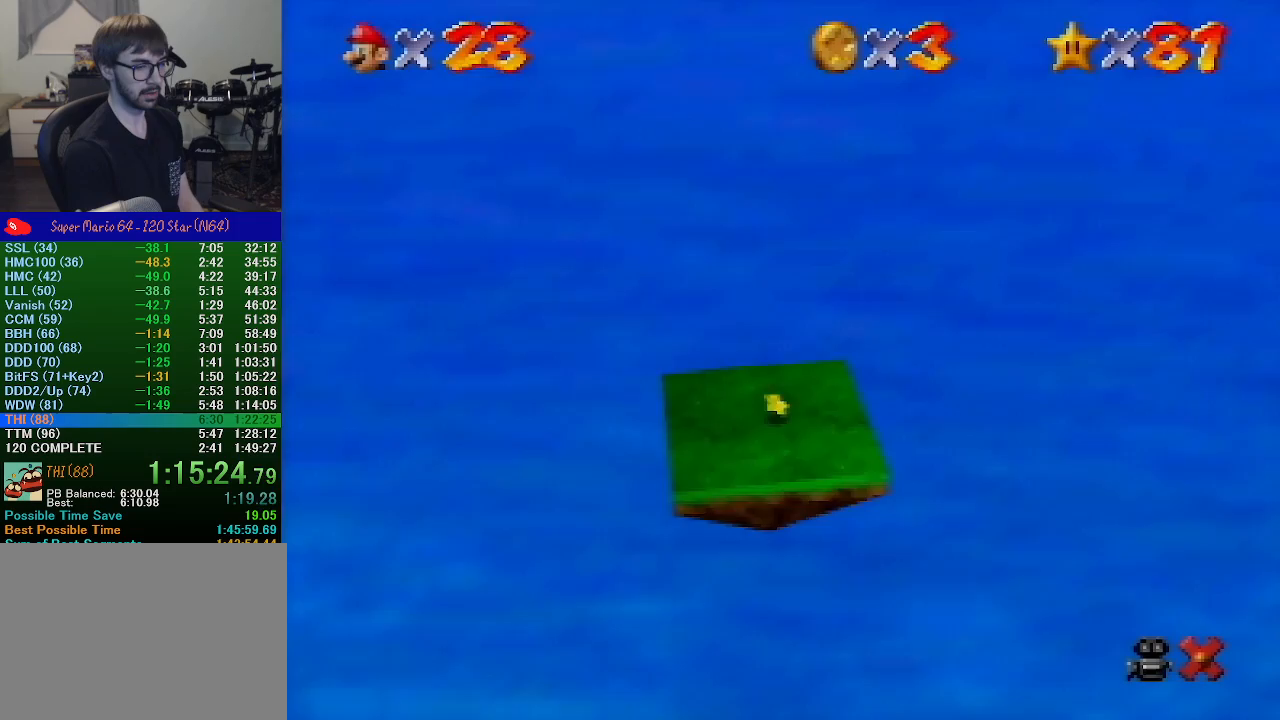
{"buttons": [], "left_stick": "down", "events": [[33, "left_stick", "down-right"], [133, "left_stick", "down"]]}
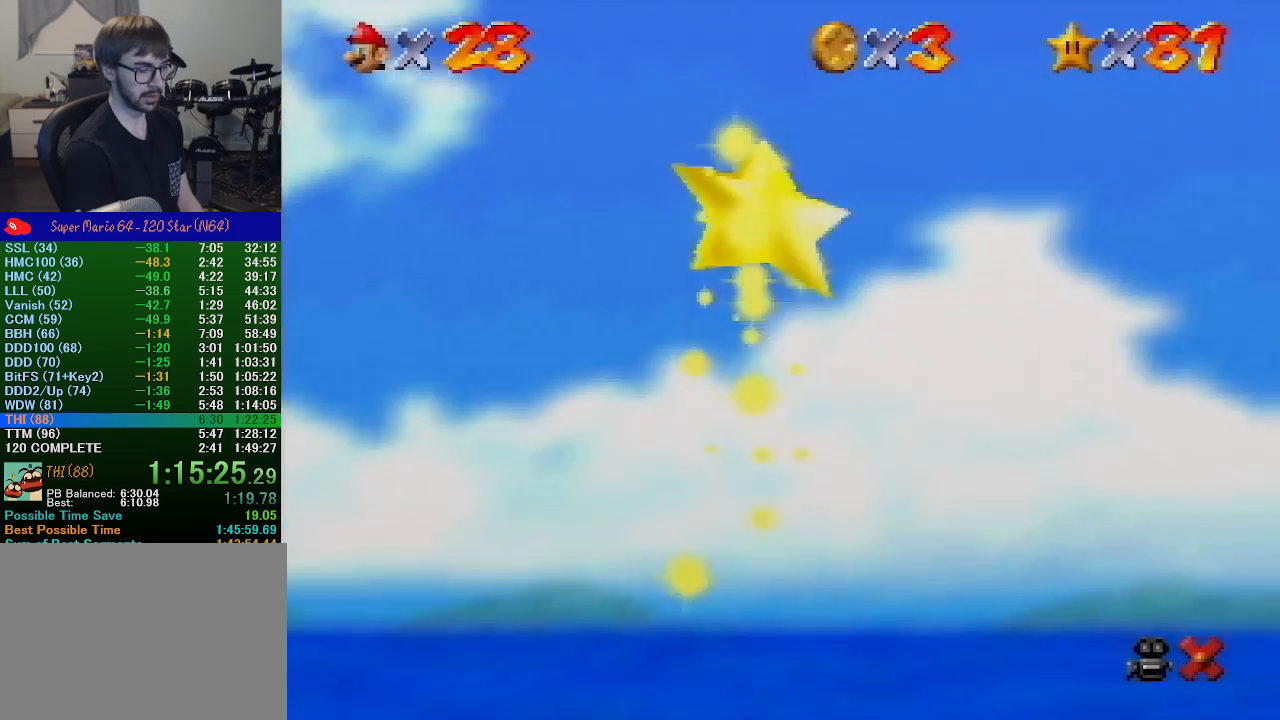
{"buttons": [], "left_stick": "down-right", "events": [[433, "left_stick", "down-right"]]}
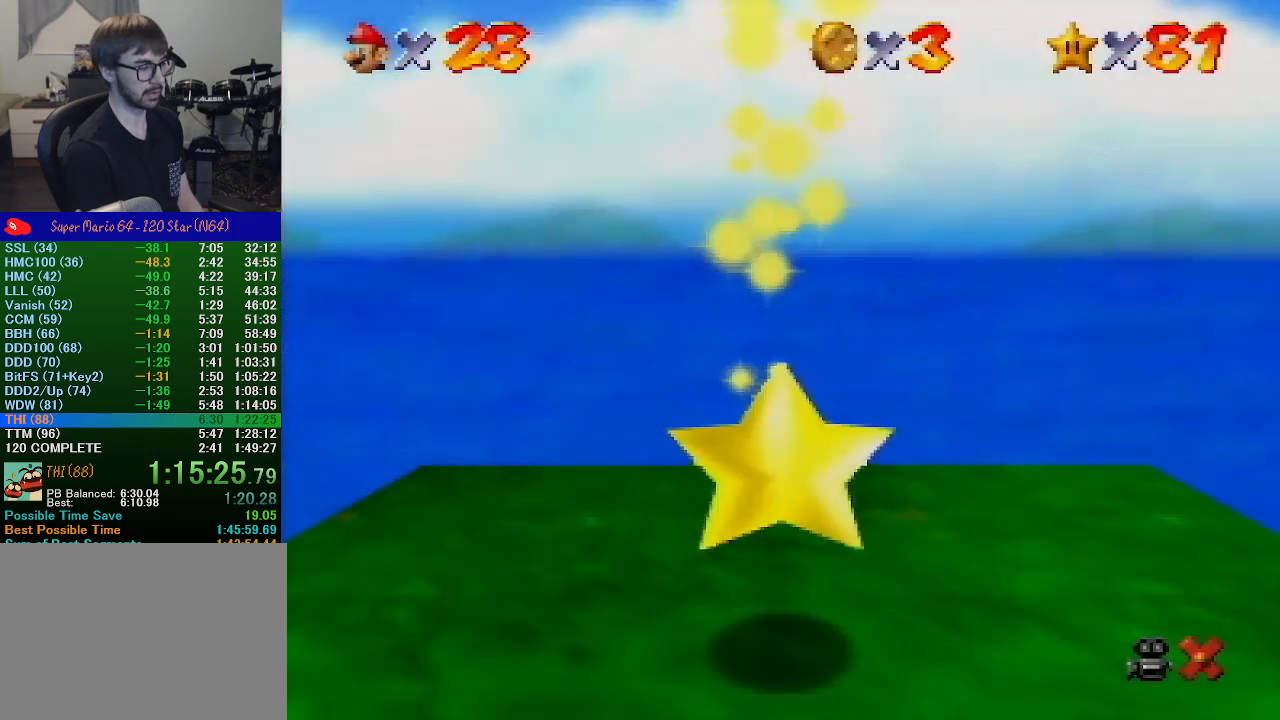
{"buttons": [], "left_stick": "down", "events": [[133, "left_stick", "down"]]}
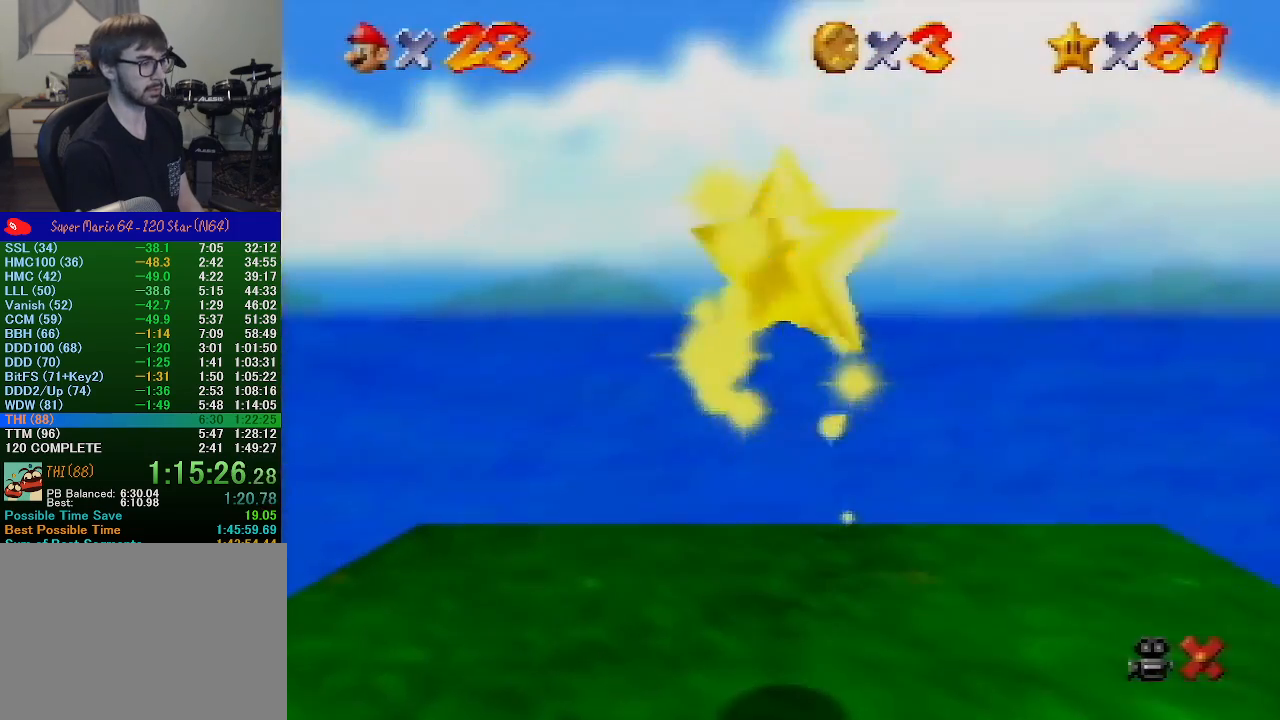
{"buttons": [], "left_stick": "down", "events": []}
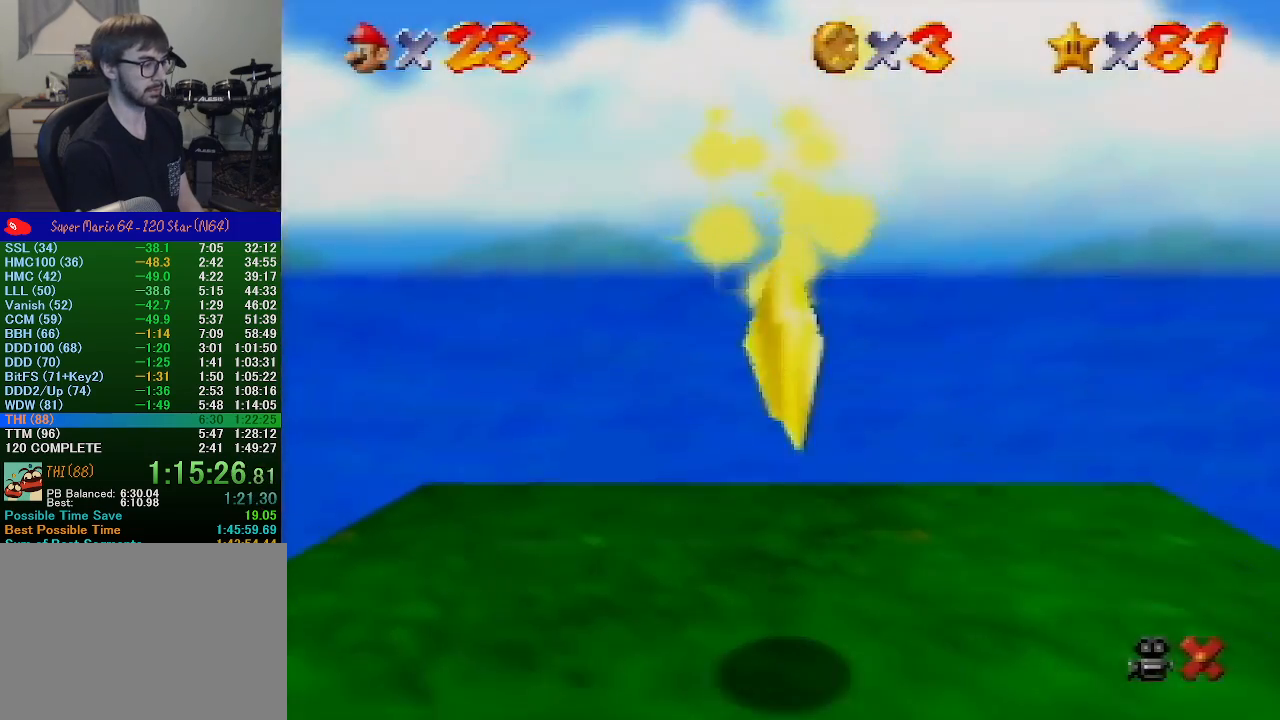
{"buttons": [], "left_stick": "down", "events": []}
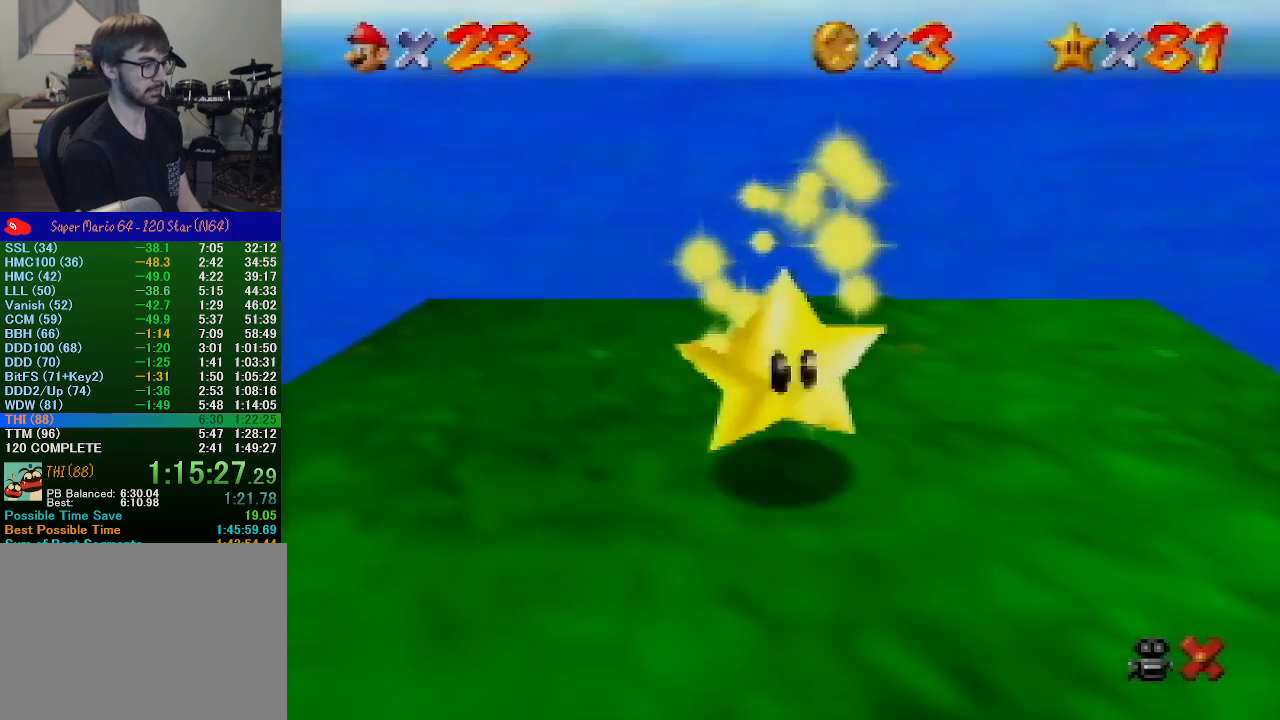
{"buttons": [], "left_stick": "down", "events": []}
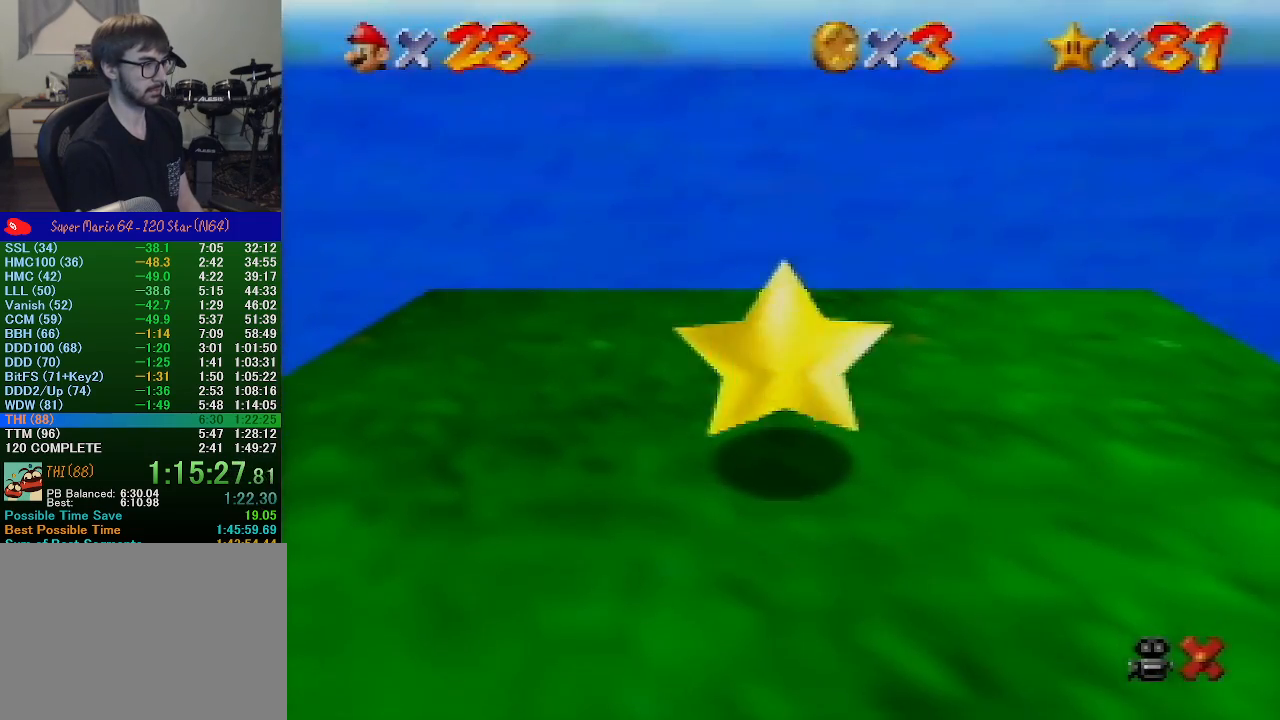
{"buttons": [], "left_stick": "down", "events": []}